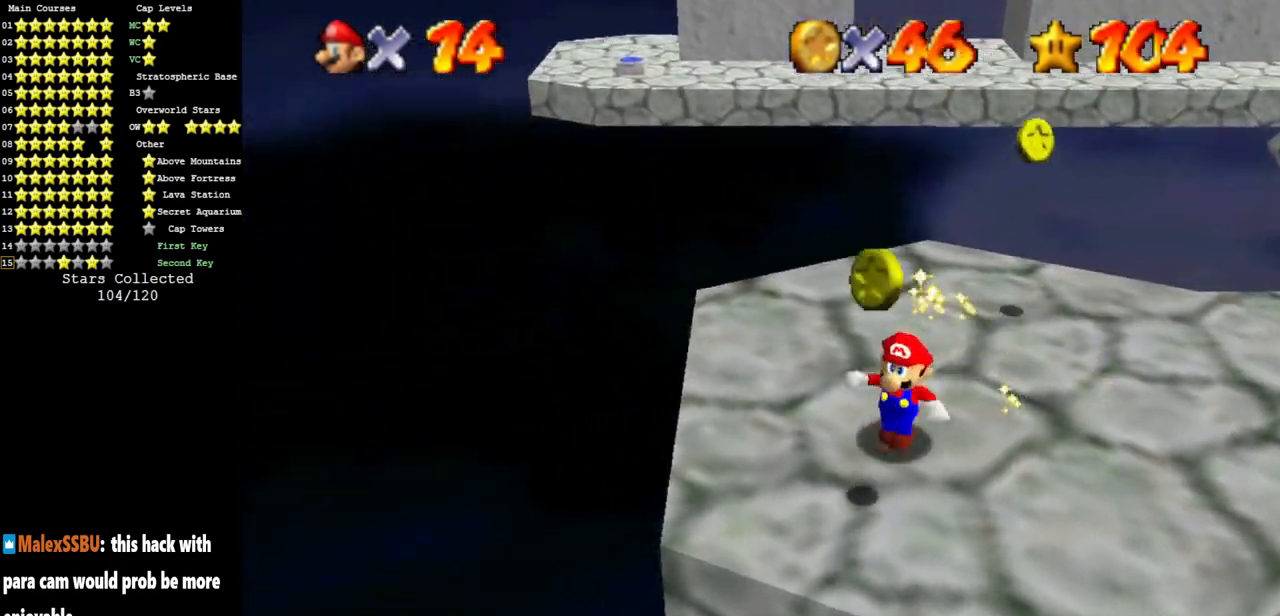
Gameplay with a controller (Nintendo layout); each line is a JSON object with the inputs held at the frame after it. "events" lists button and stick changes between this image and that frame as [ms after this image, input, new state], when the widget could be followed in between. Not read: L3 R3 other_buttons.
{"buttons": [], "left_stick": "right", "events": [[116, "left_stick", "center"], [283, "left_stick", "down-right"], [417, "left_stick", "right"]]}
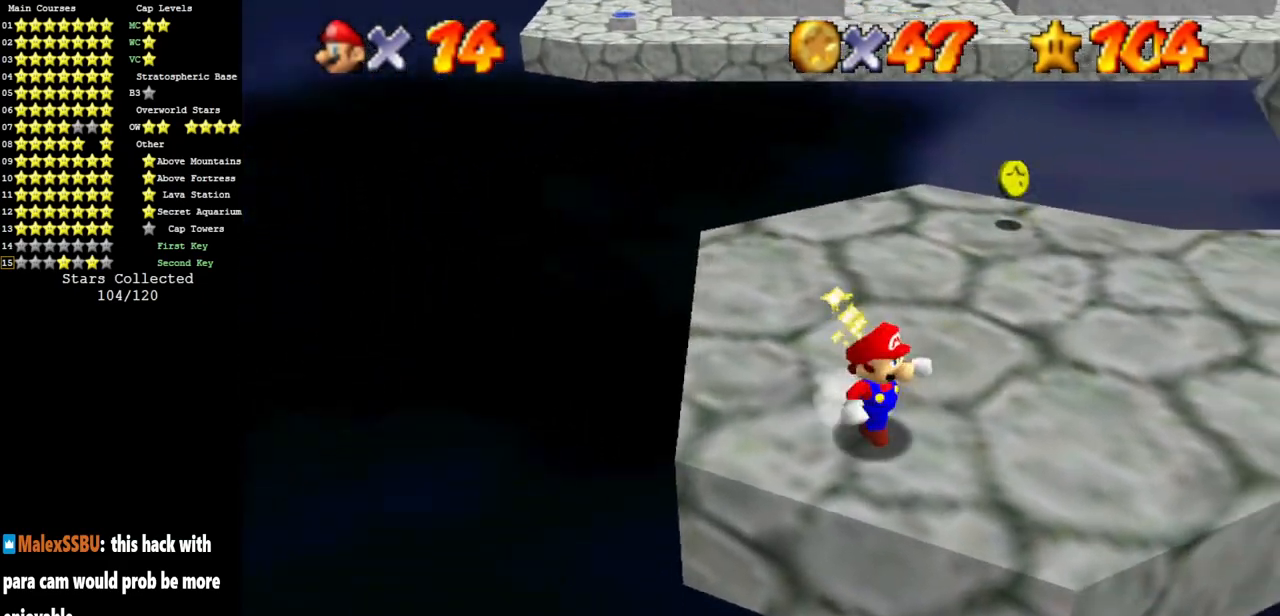
{"buttons": ["C_DOWN", "C_LEFT"], "left_stick": "up", "events": [[84, "left_stick", "up-right"], [200, "C_LEFT", "down"], [217, "left_stick", "up"], [234, "C_DOWN", "down"]]}
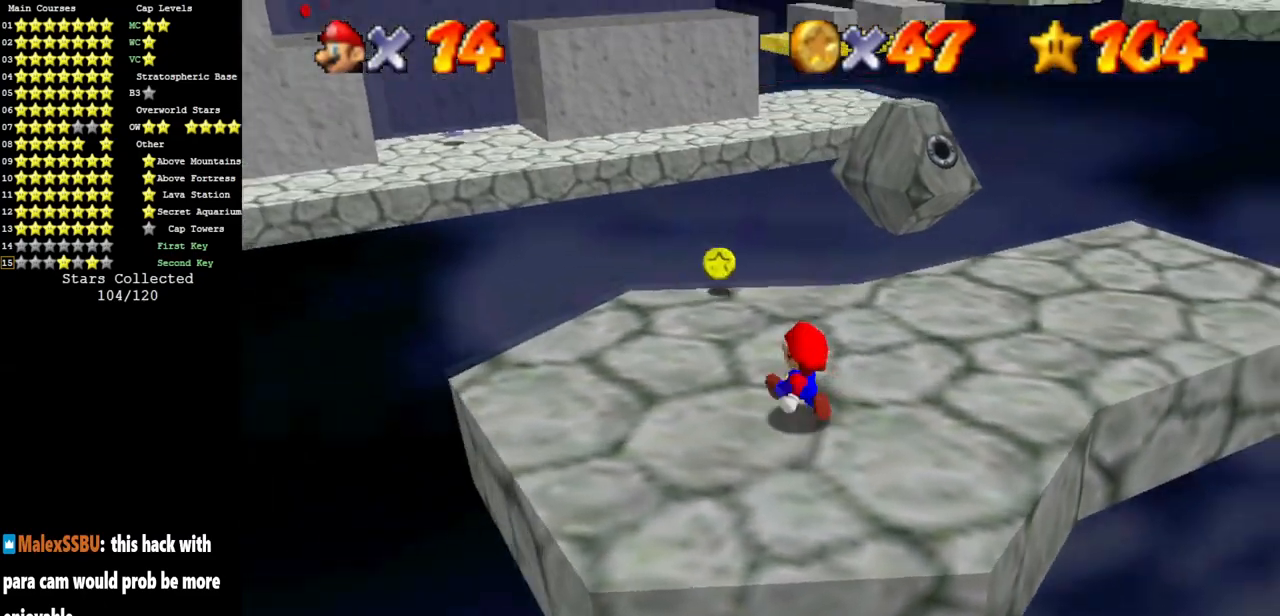
{"buttons": [], "left_stick": "up-left", "events": [[50, "left_stick", "up-left"], [100, "C_DOWN", "up"], [100, "C_LEFT", "up"], [200, "C_LEFT", "down"], [300, "C_DOWN", "down"], [383, "C_DOWN", "up"], [417, "C_LEFT", "up"]]}
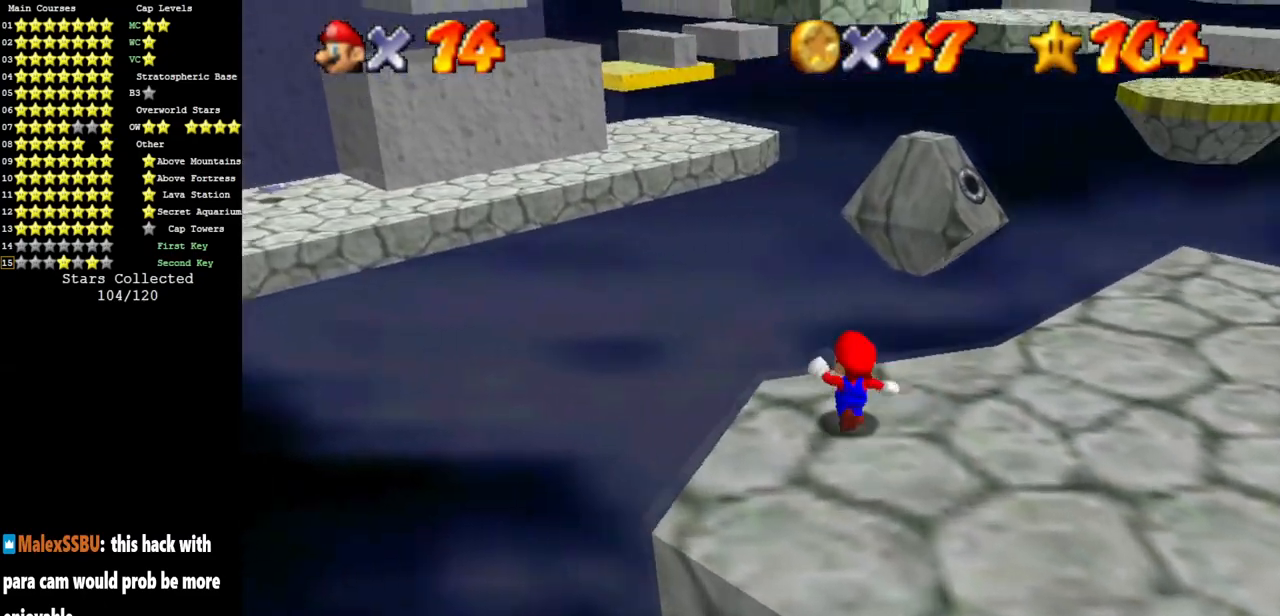
{"buttons": [], "left_stick": "center", "events": [[34, "C_LEFT", "down"], [67, "left_stick", "center"], [251, "C_LEFT", "up"], [334, "left_stick", "up-right"], [434, "left_stick", "center"]]}
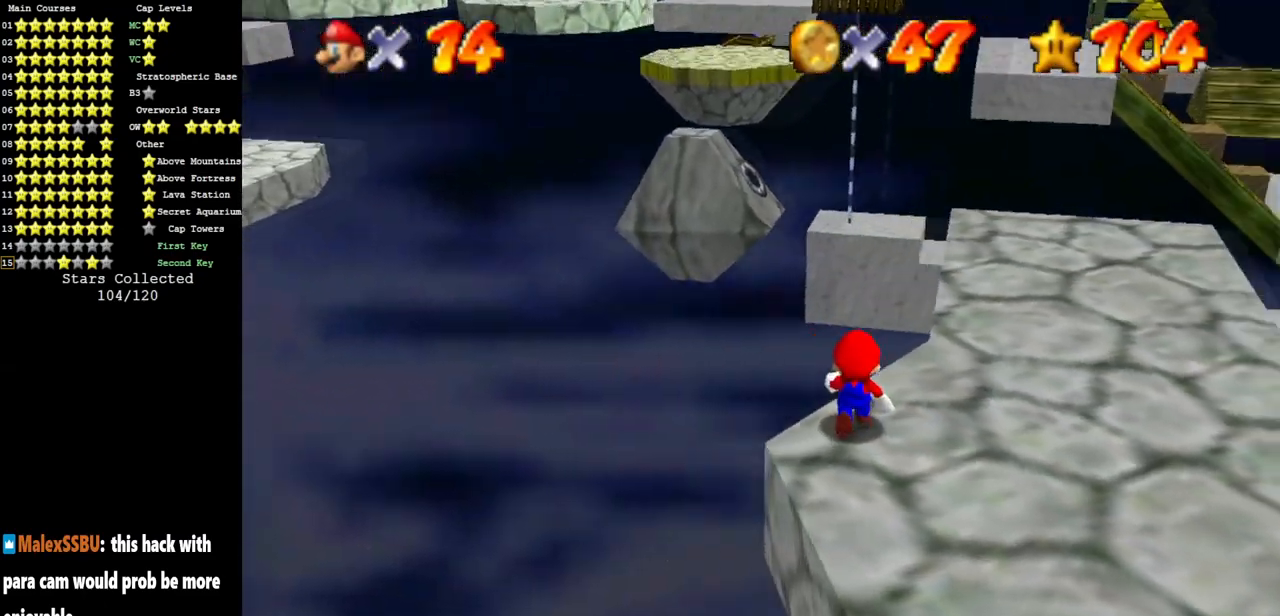
{"buttons": ["C_DOWN"], "left_stick": "up-right", "events": [[17, "C_UP", "down"], [200, "C_UP", "up"], [267, "left_stick", "right"], [384, "C_DOWN", "down"], [417, "left_stick", "up-right"]]}
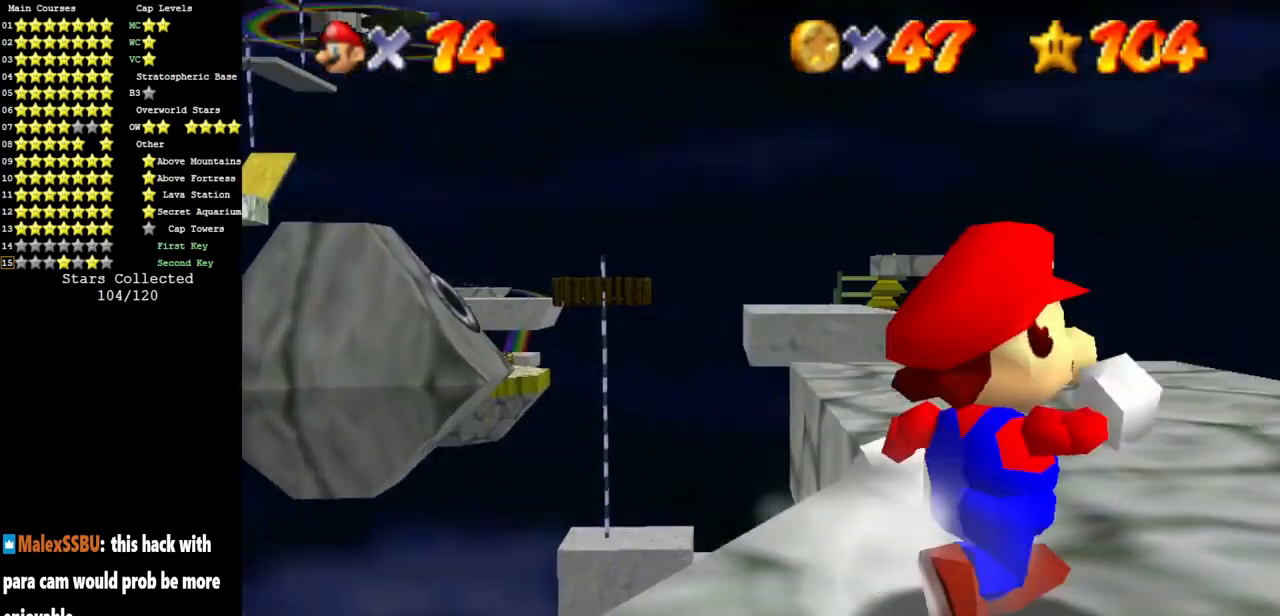
{"buttons": [], "left_stick": "up", "events": [[51, "C_DOWN", "up"], [167, "left_stick", "up"]]}
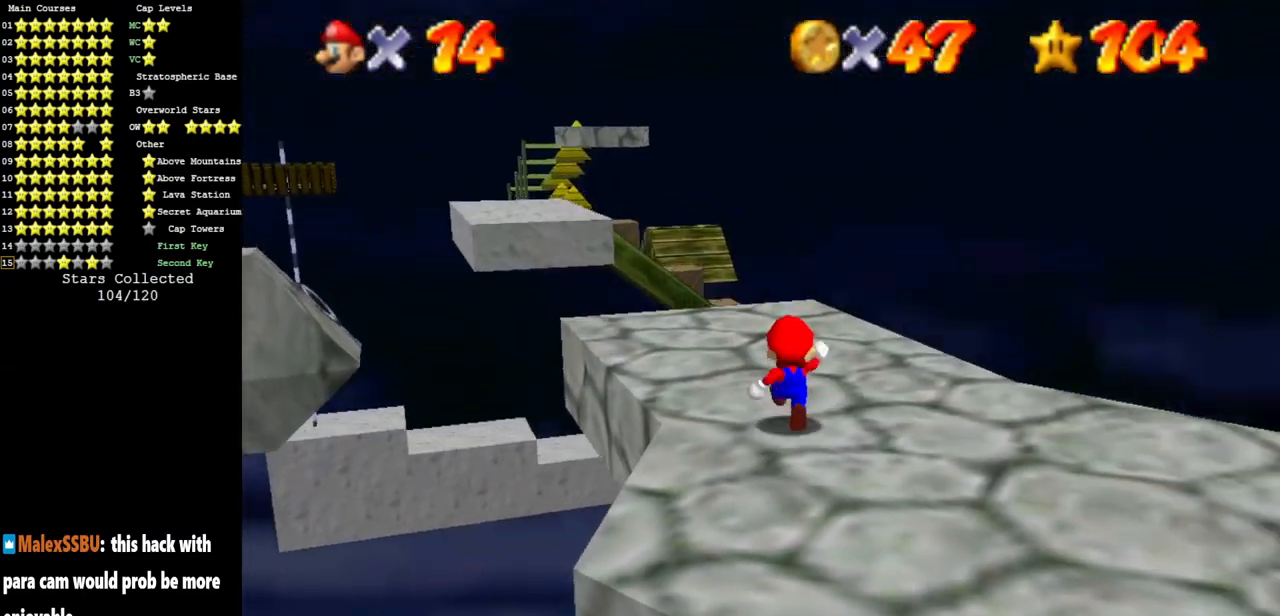
{"buttons": [], "left_stick": "up", "events": []}
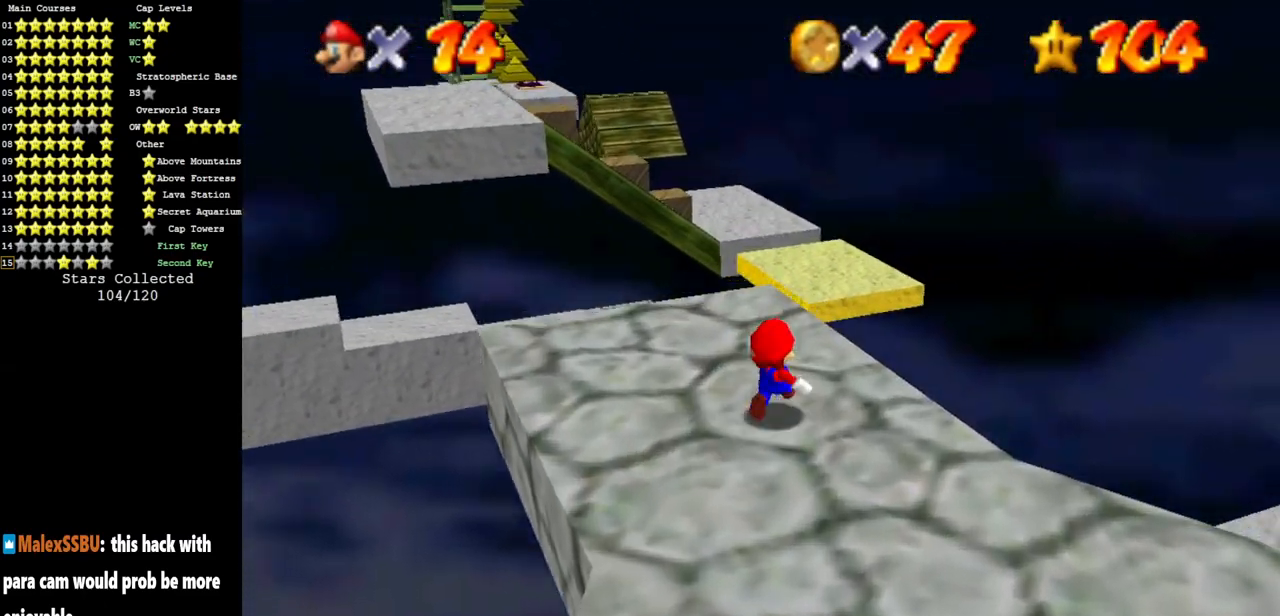
{"buttons": [], "left_stick": "up-right", "events": [[334, "Z", "down"], [368, "A", "down"], [468, "A", "up"], [468, "left_stick", "up-right"], [501, "Z", "up"]]}
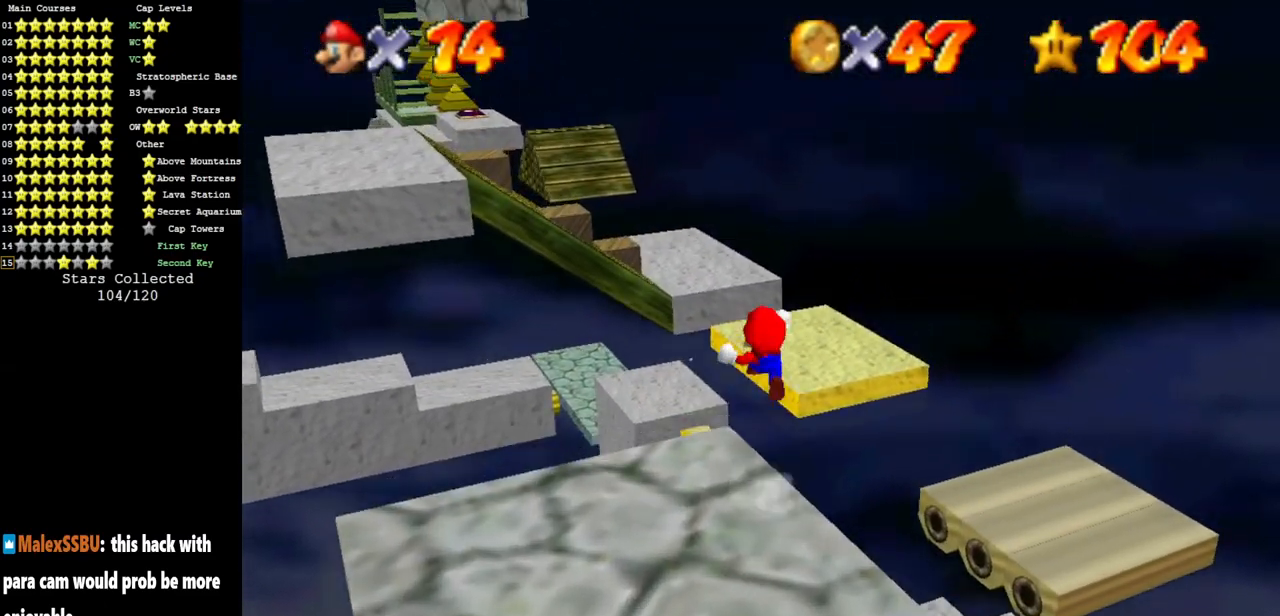
{"buttons": [], "left_stick": "right", "events": [[67, "left_stick", "right"]]}
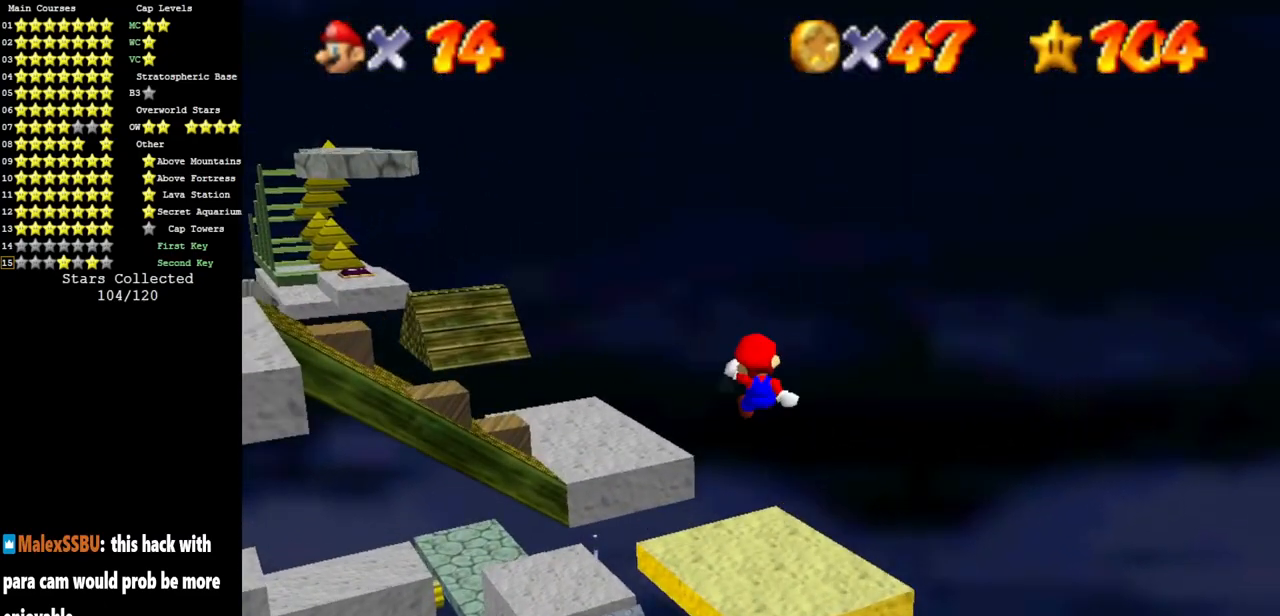
{"buttons": [], "left_stick": "right", "events": []}
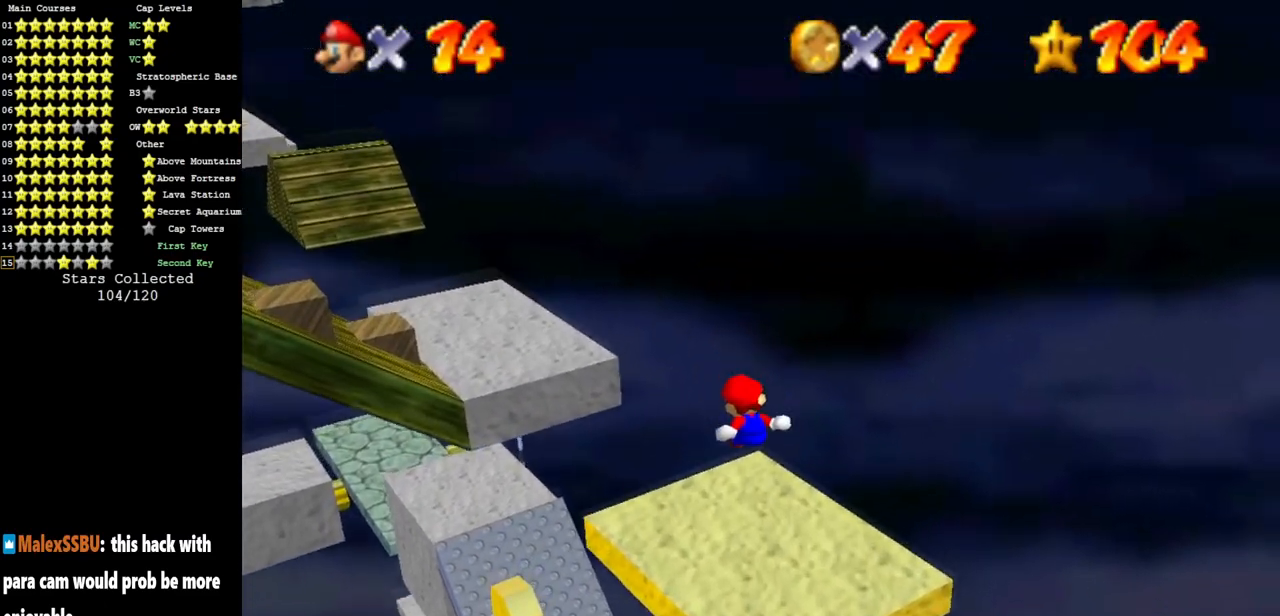
{"buttons": ["C_DOWN", "C_RIGHT"], "left_stick": "center", "events": [[83, "left_stick", "down-right"], [167, "C_DOWN", "down"], [167, "C_RIGHT", "down"], [334, "C_DOWN", "up"], [334, "C_RIGHT", "up"], [500, "C_DOWN", "down"], [500, "C_RIGHT", "down"], [500, "left_stick", "center"]]}
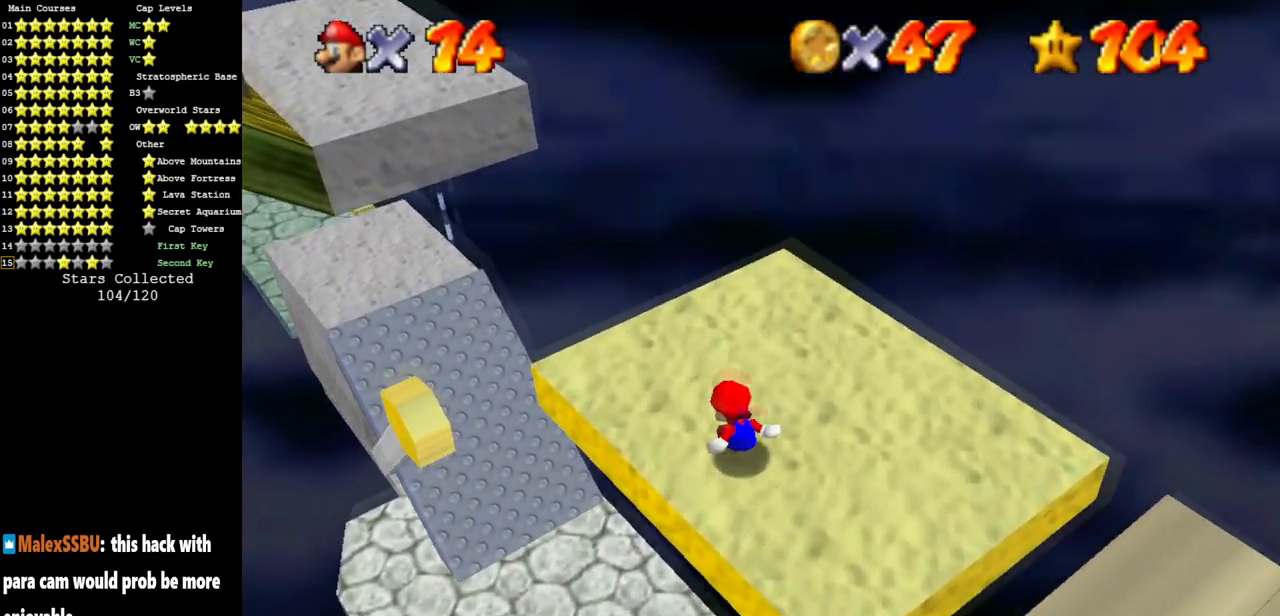
{"buttons": ["C_DOWN", "C_RIGHT"], "left_stick": "down-right", "events": [[84, "C_DOWN", "up"], [84, "C_RIGHT", "up"], [184, "C_RIGHT", "down"], [217, "C_DOWN", "down"], [351, "left_stick", "down"], [368, "C_DOWN", "up"], [368, "C_RIGHT", "up"], [401, "left_stick", "down-right"], [468, "C_RIGHT", "down"], [501, "C_DOWN", "down"]]}
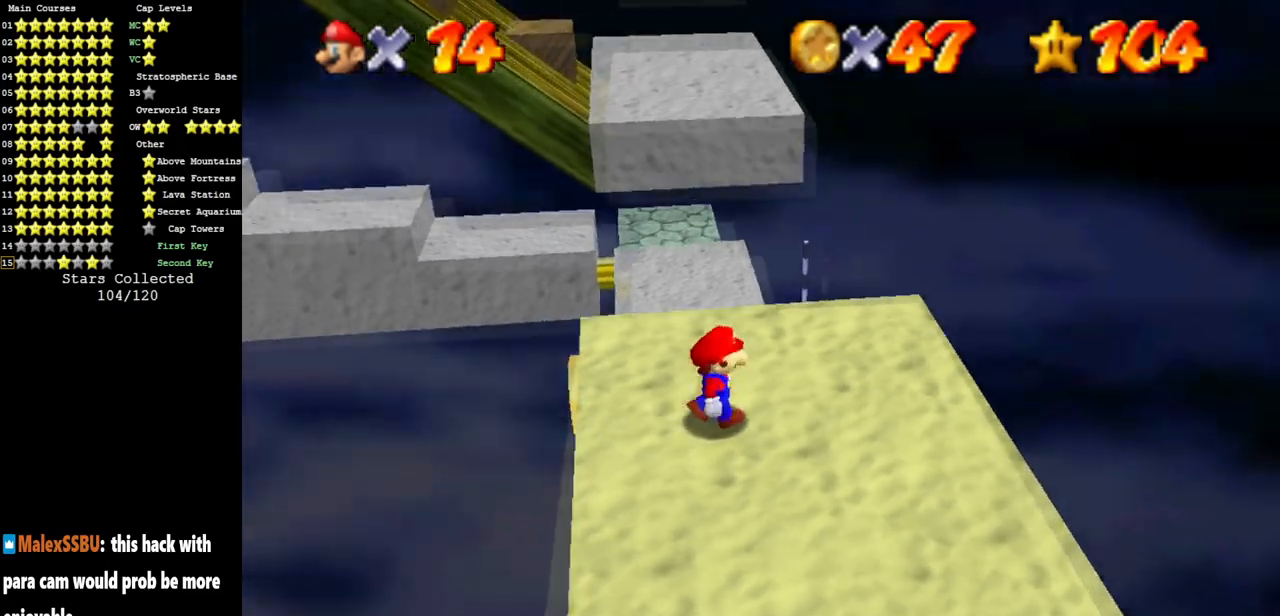
{"buttons": ["C_DOWN", "C_RIGHT"], "left_stick": "up-right", "events": [[117, "C_DOWN", "up"], [117, "C_RIGHT", "up"], [117, "left_stick", "right"], [284, "C_RIGHT", "down"], [317, "left_stick", "up-right"], [350, "C_RIGHT", "up"], [467, "C_DOWN", "down"], [467, "C_RIGHT", "down"]]}
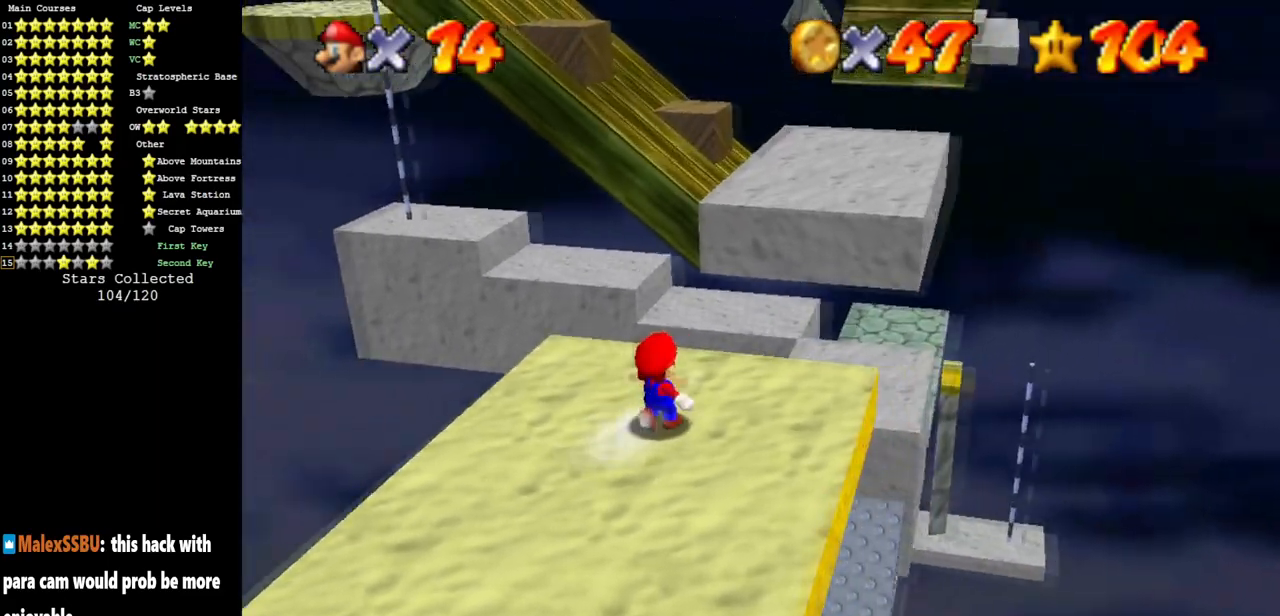
{"buttons": ["A"], "left_stick": "up-right", "events": [[101, "C_DOWN", "up"], [101, "C_RIGHT", "up"], [284, "A", "down"]]}